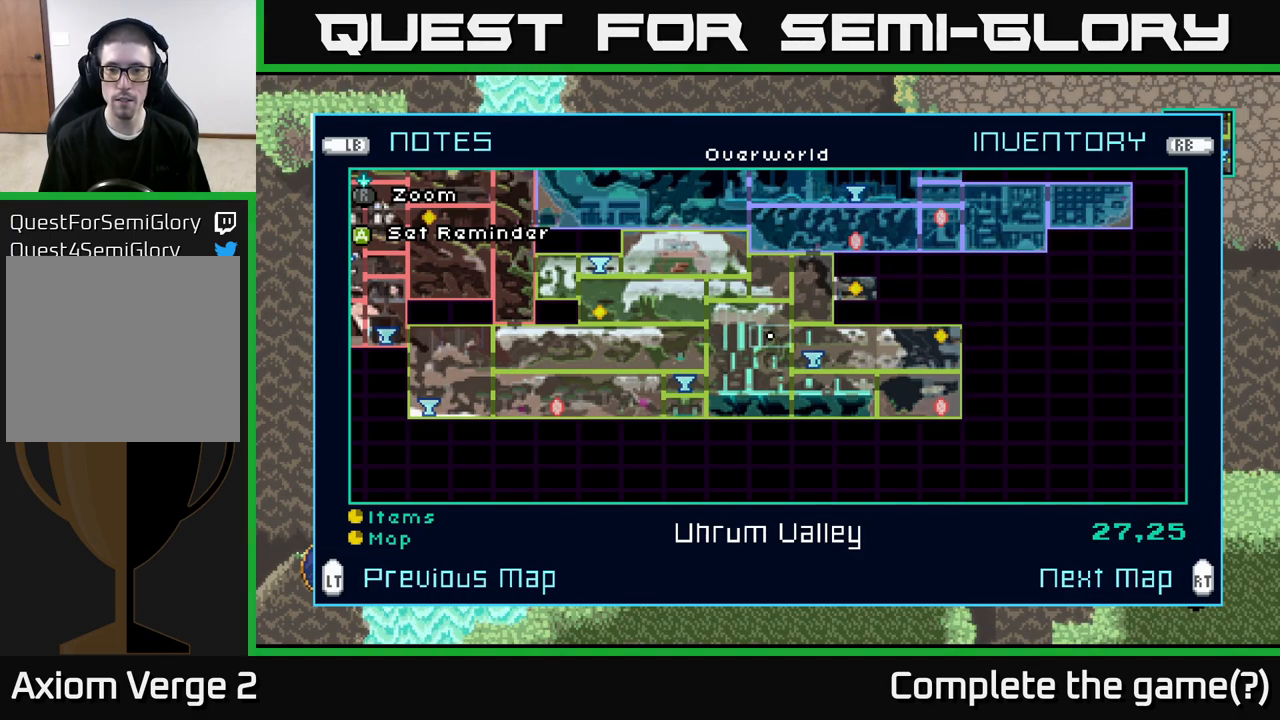
Gameplay with a controller (Xbox layout); each line is a JSON object with the inputs held at the frame after it. "events" lists button and stick changes between this image and that frame as [ms after this image, input, new state], when the widget could be followed in between.
{"buttons": [], "left_stick": "center", "right_stick": "center", "events": [[200, "left_stick", "down"], [383, "left_stick", "center"]]}
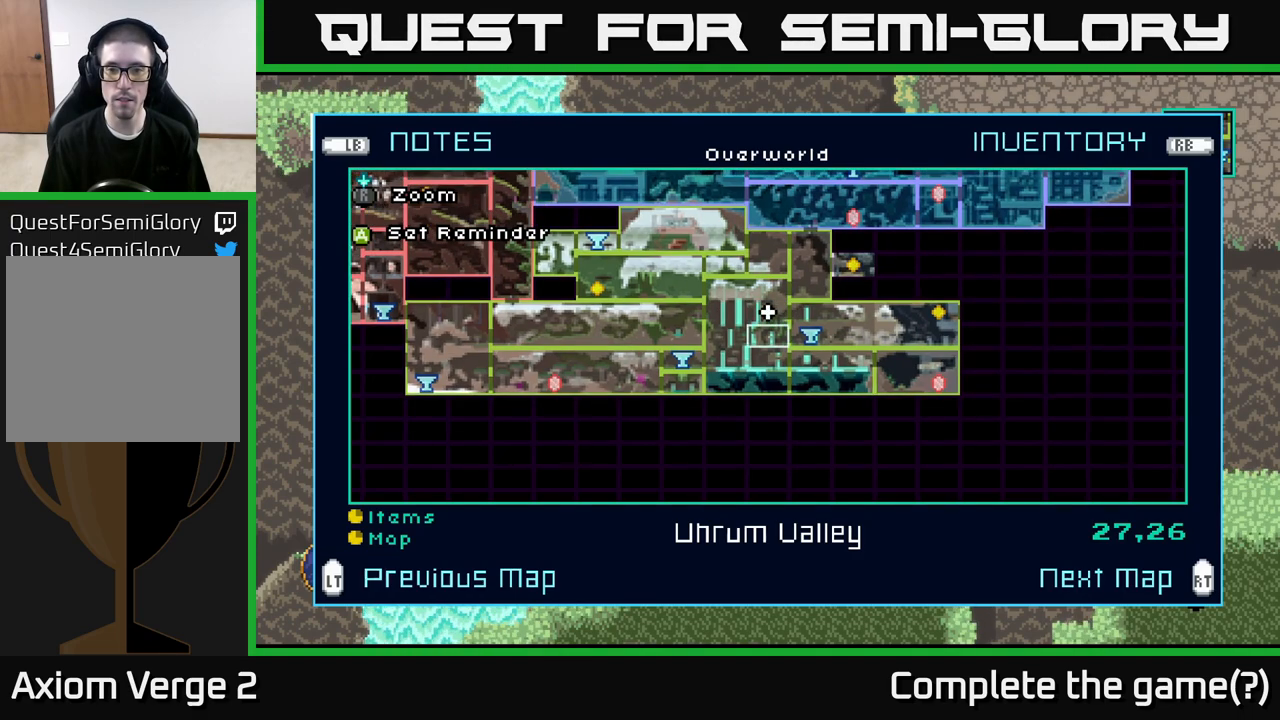
{"buttons": [], "left_stick": "center", "right_stick": "center", "events": [[17, "left_stick", "right"], [200, "left_stick", "center"]]}
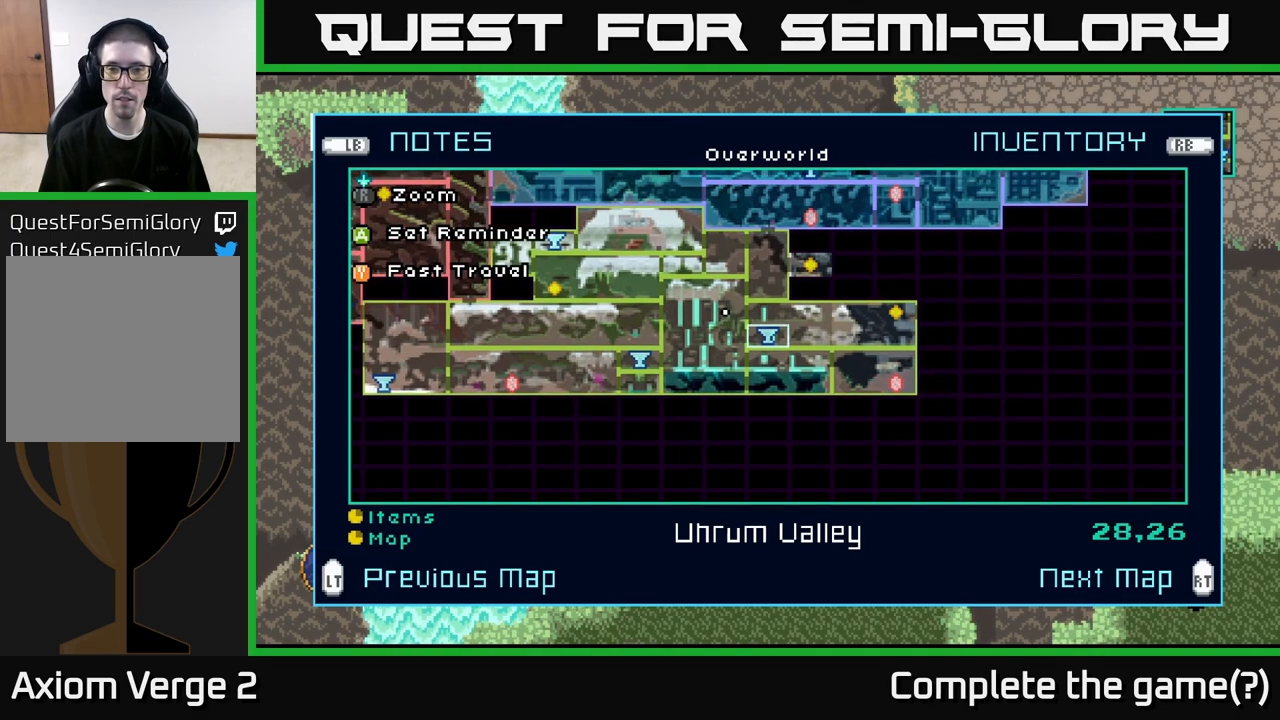
{"buttons": [], "left_stick": "center", "right_stick": "center", "events": []}
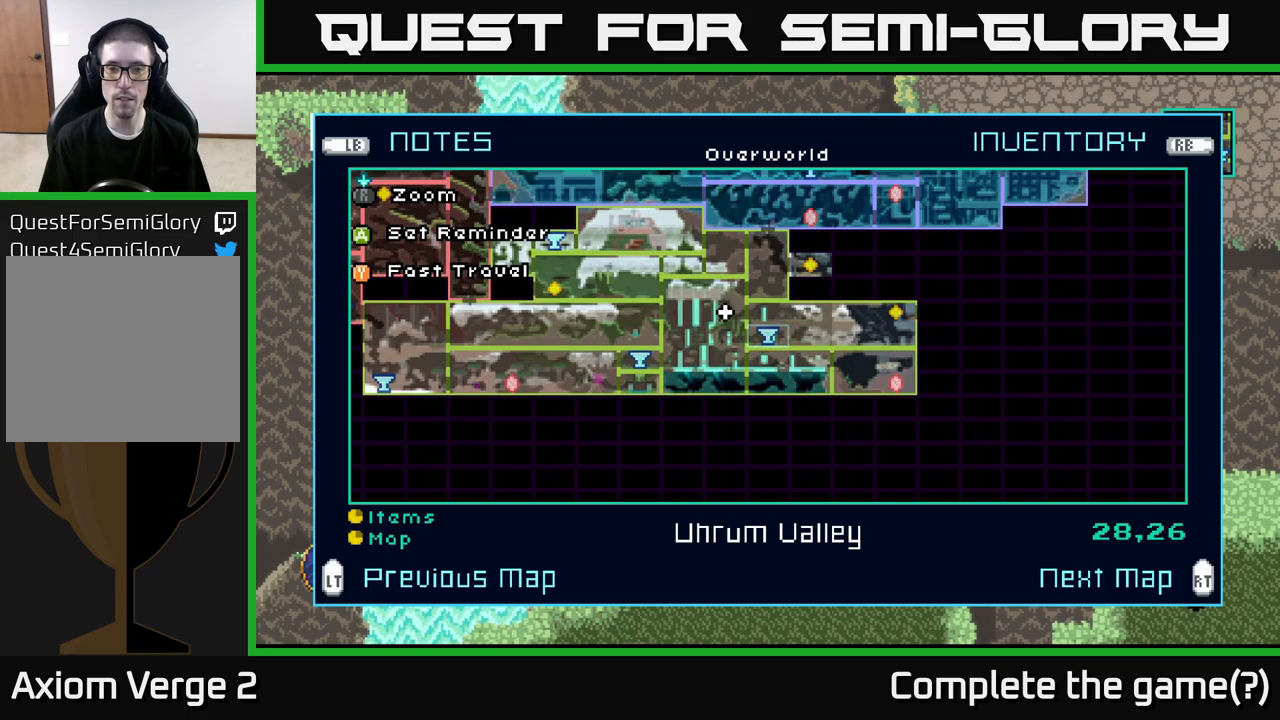
{"buttons": [], "left_stick": "center", "right_stick": "center", "events": []}
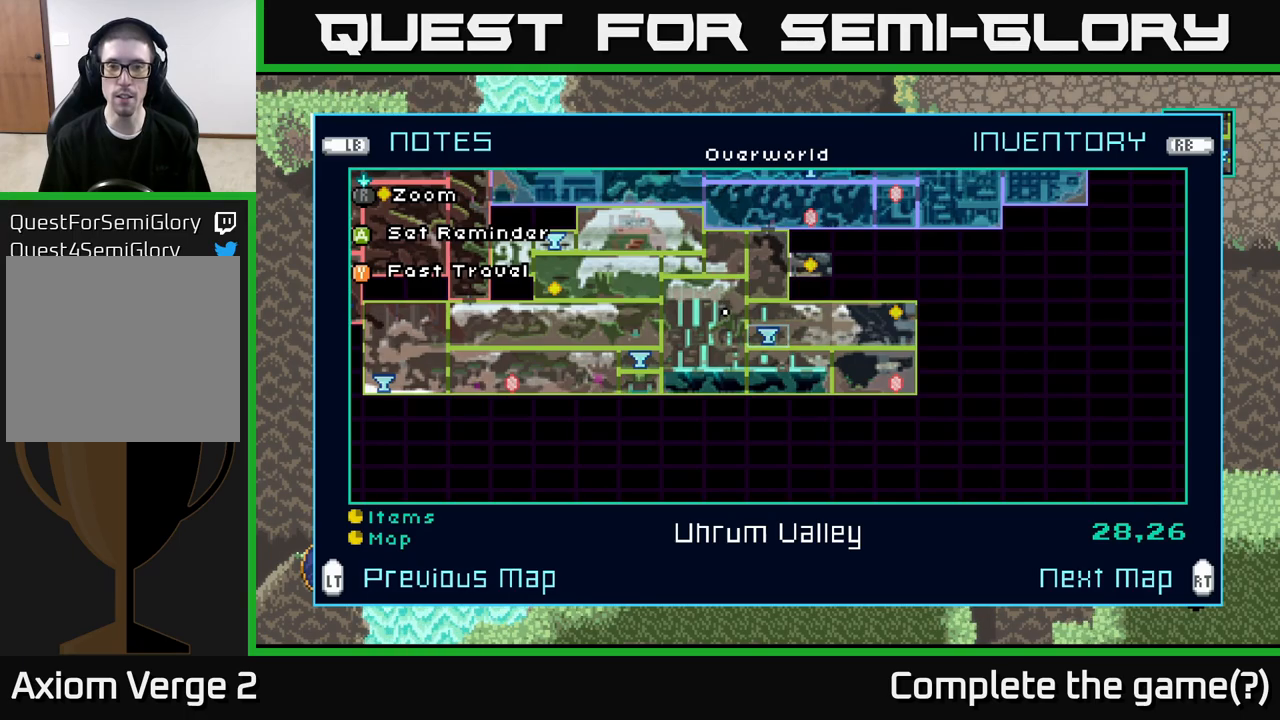
{"buttons": [], "left_stick": "center", "right_stick": "center", "events": [[33, "Y", "down"], [100, "Y", "up"]]}
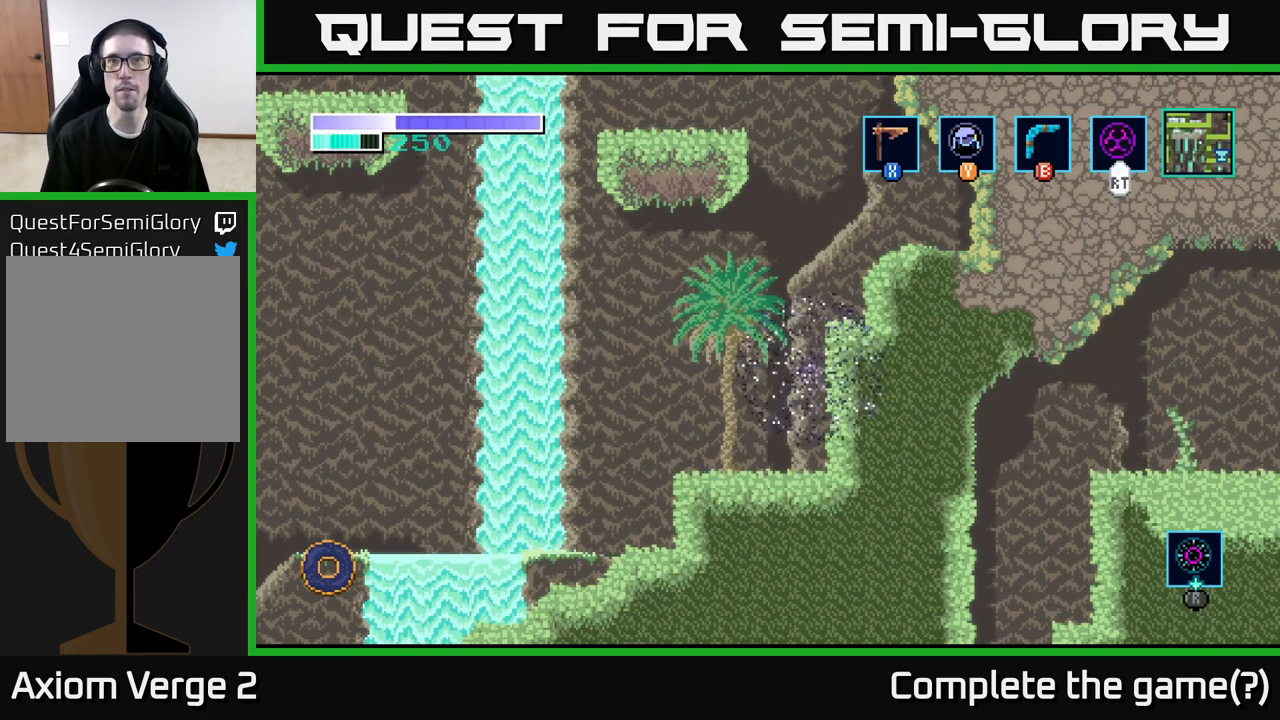
{"buttons": [], "left_stick": "center", "right_stick": "center", "events": []}